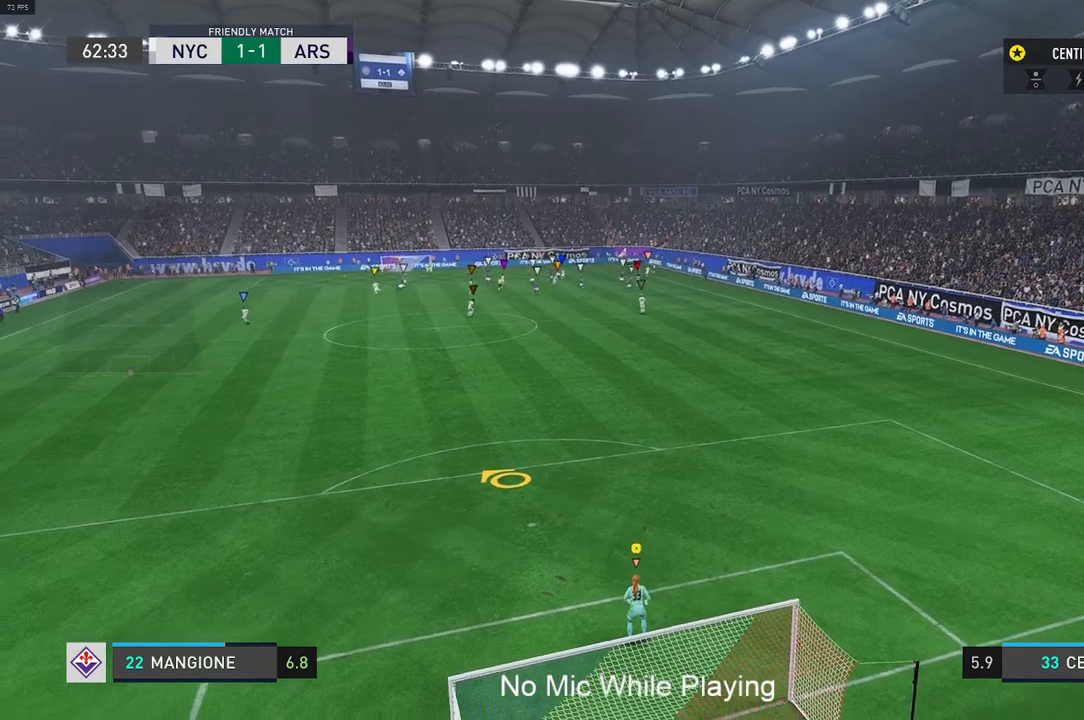
Gameplay with a controller (Xbox layout); each line is a JSON object with the inputs held at the frame after it. "events" lists button and stick changes between this image and that frame as [ms after this image, input, new state], when the widget could be followed in between. Not read: L3 R3.
{"buttons": [], "left_stick": "center", "right_stick": "center", "events": [[33, "left_stick", "up-left"], [433, "left_stick", "center"]]}
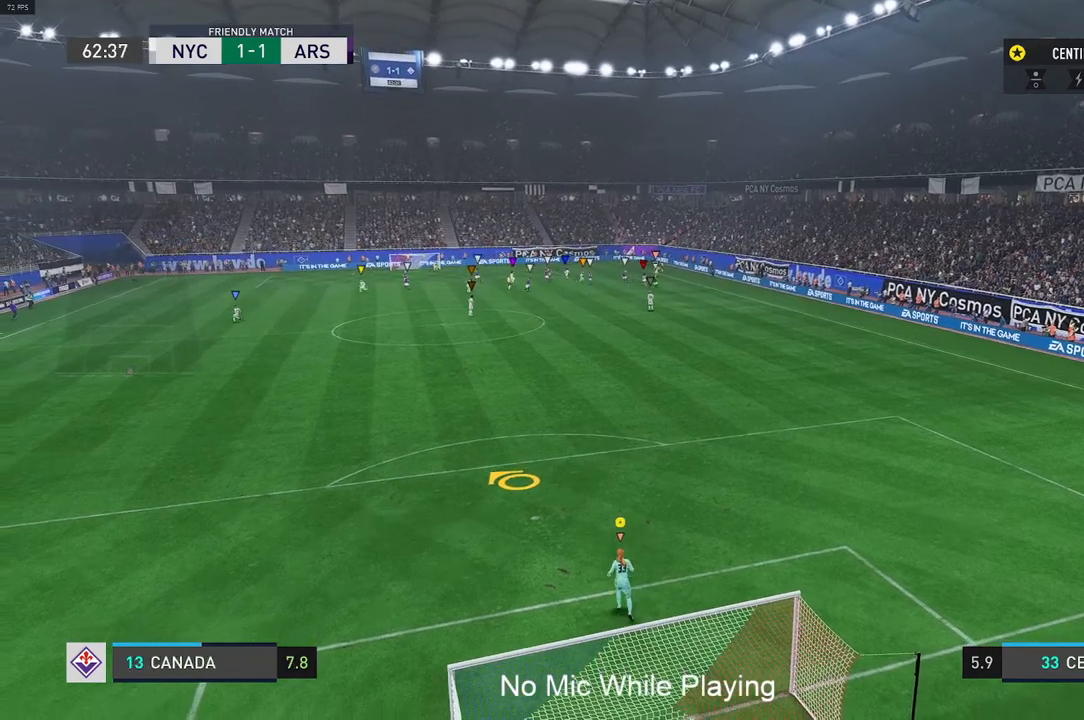
{"buttons": [], "left_stick": "up-left", "right_stick": "center", "events": [[383, "left_stick", "left"], [450, "left_stick", "up-left"]]}
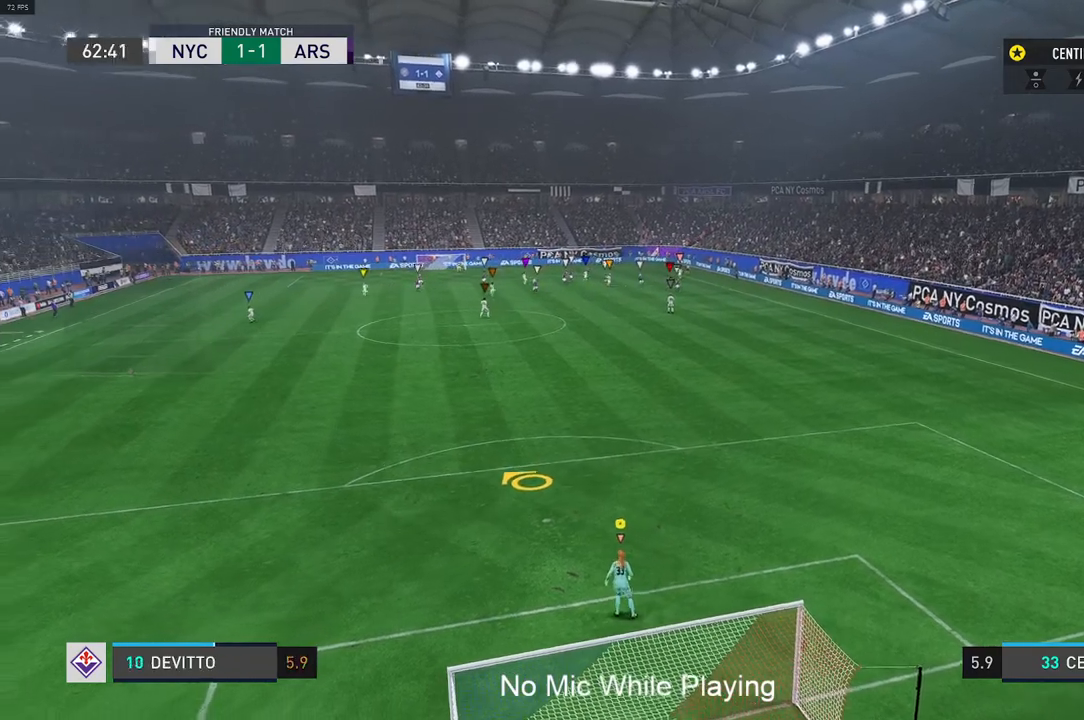
{"buttons": [], "left_stick": "up-left", "right_stick": "center", "events": []}
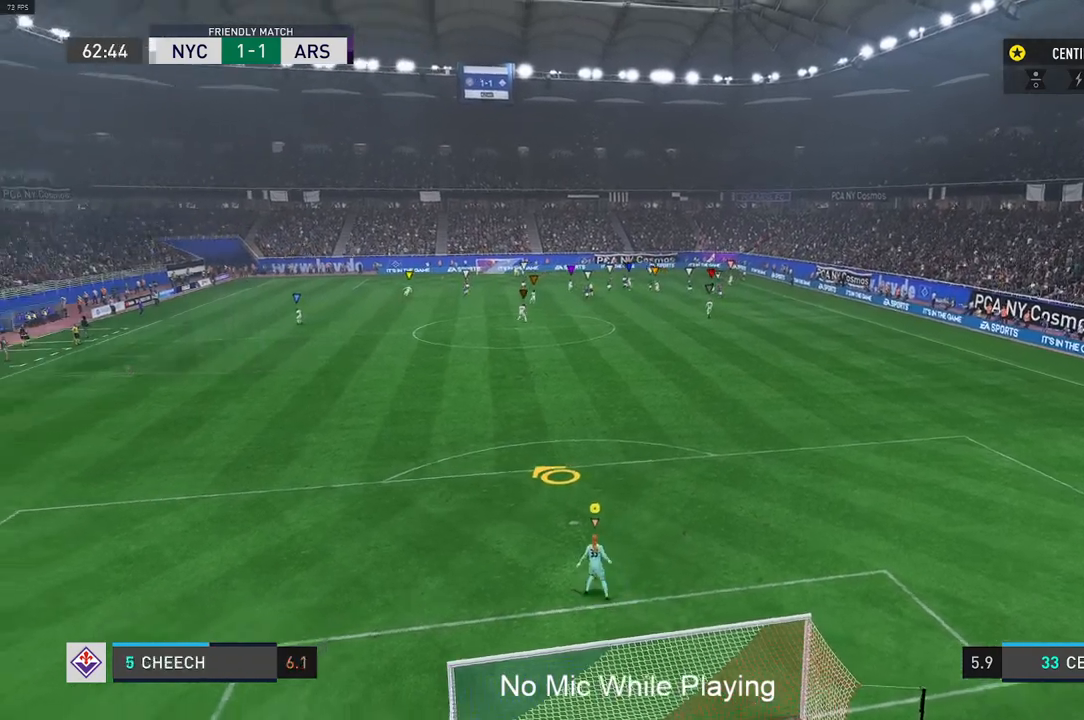
{"buttons": [], "left_stick": "center", "right_stick": "center", "events": [[300, "left_stick", "up"], [417, "left_stick", "center"]]}
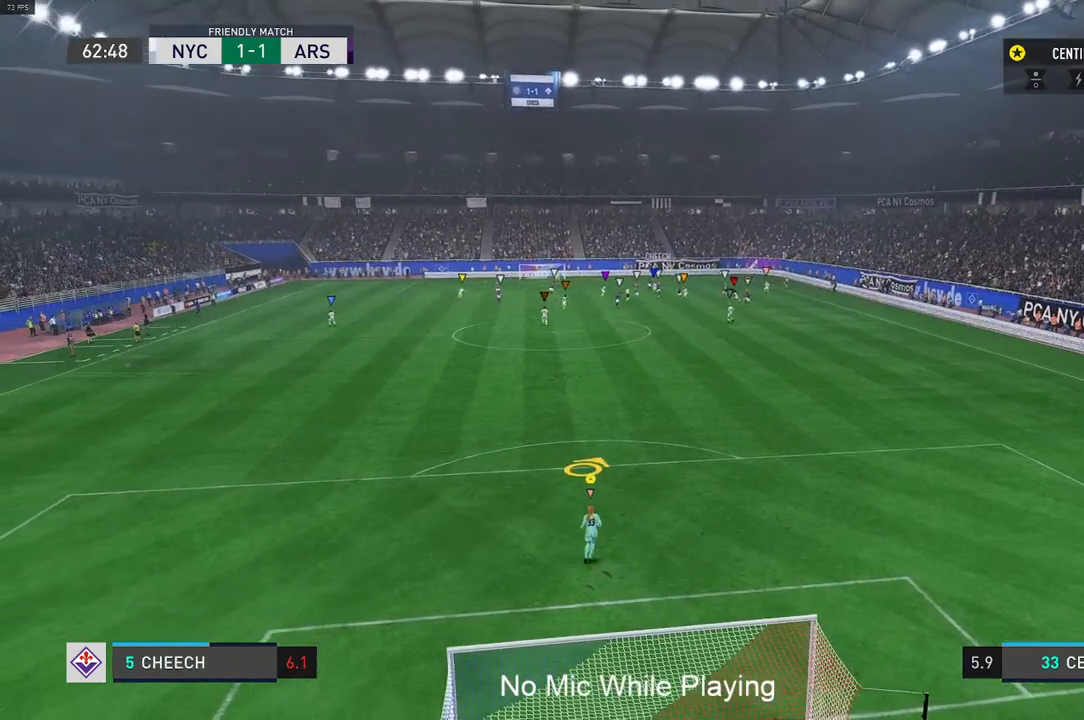
{"buttons": [], "left_stick": "up", "right_stick": "center", "events": [[433, "left_stick", "up"]]}
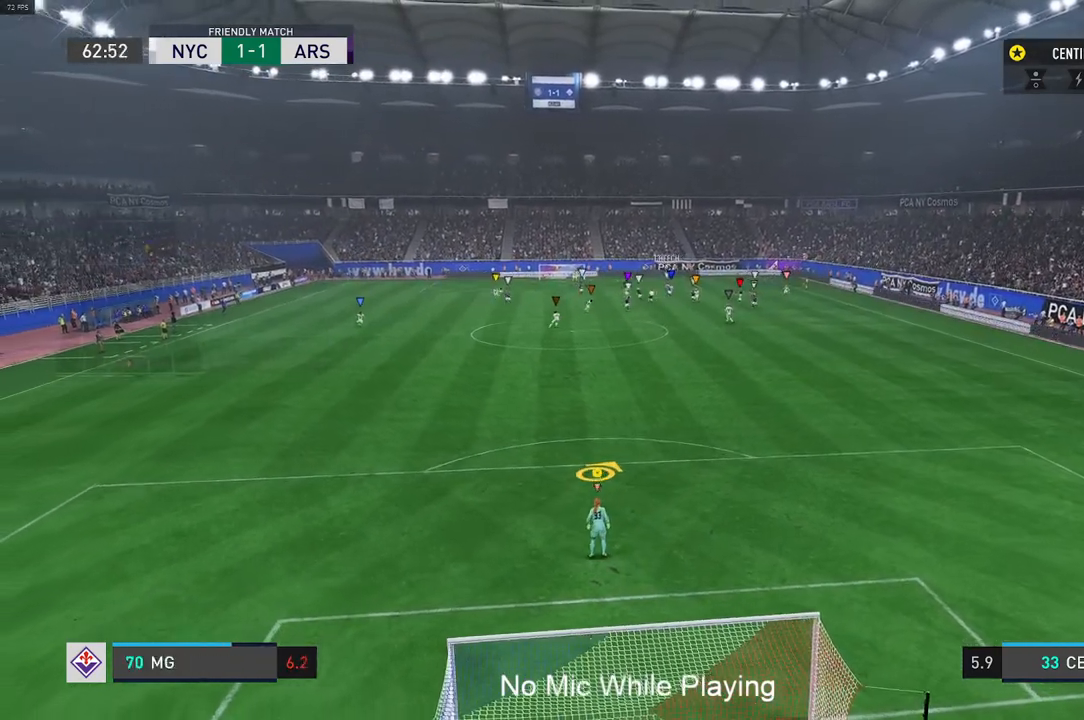
{"buttons": [], "left_stick": "center", "right_stick": "center", "events": [[17, "R1", "down"], [283, "left_stick", "center"], [400, "R1", "up"]]}
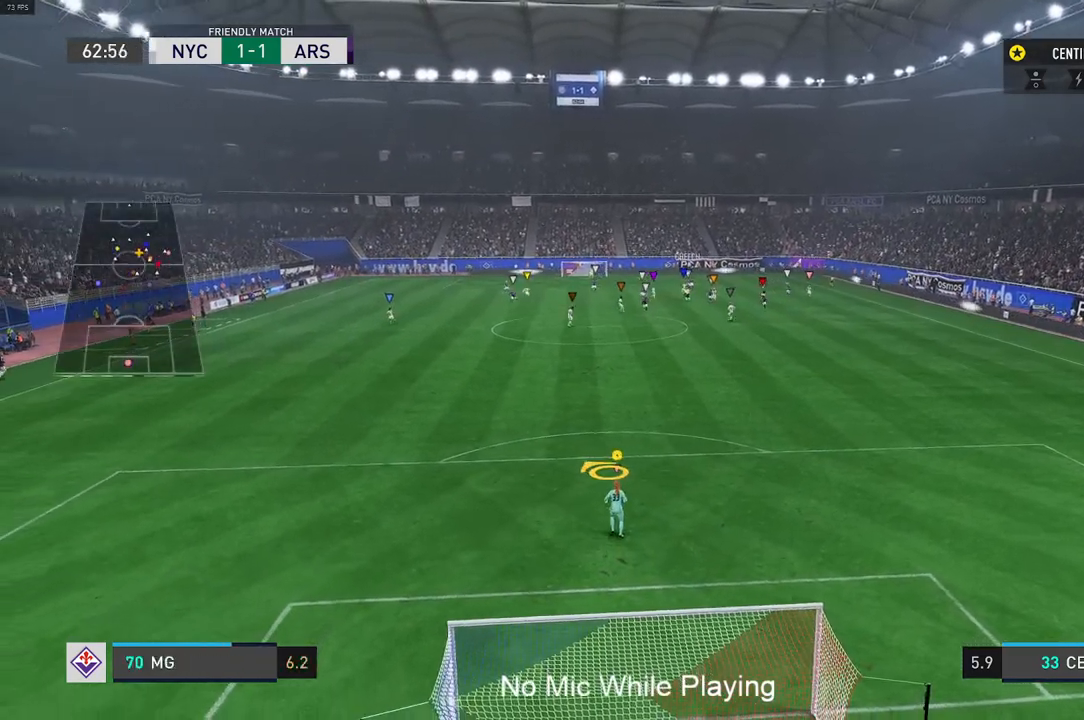
{"buttons": [], "left_stick": "center", "right_stick": "center", "events": []}
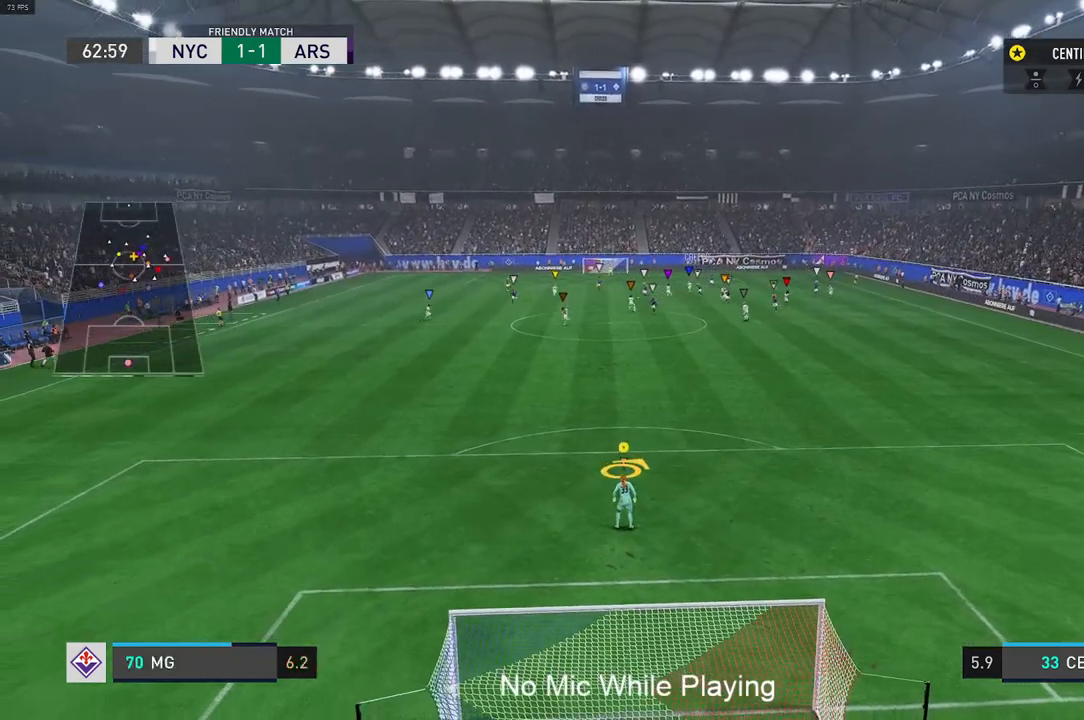
{"buttons": [], "left_stick": "up-left", "right_stick": "center", "events": [[433, "left_stick", "up-left"]]}
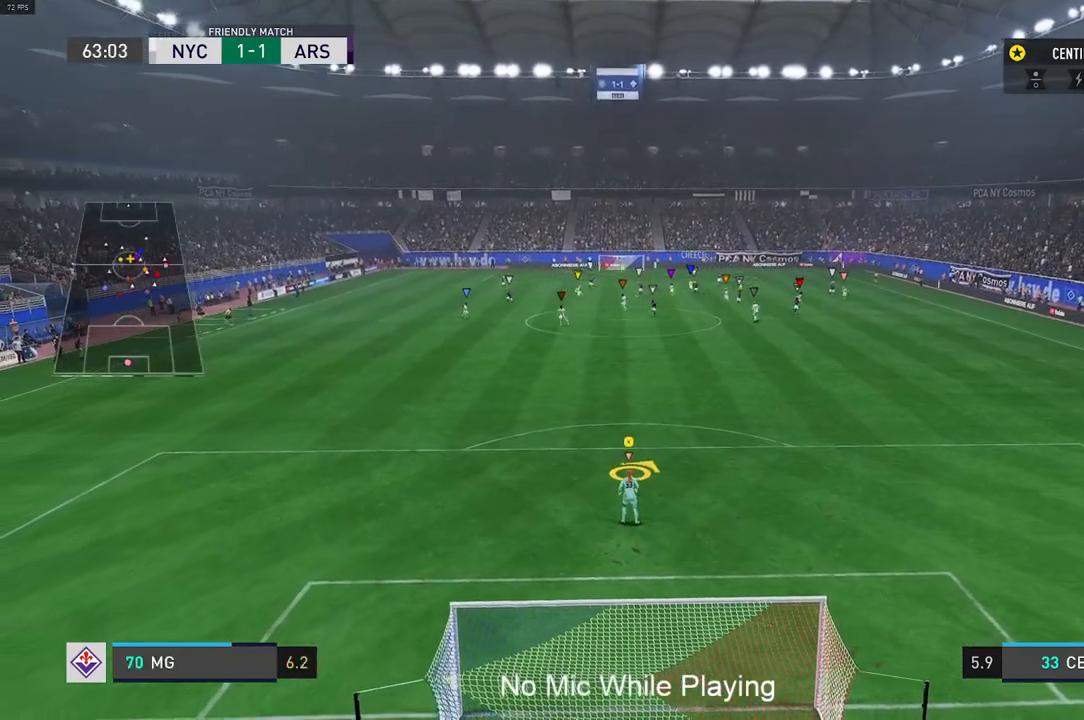
{"buttons": [], "left_stick": "center", "right_stick": "center", "events": [[267, "left_stick", "center"]]}
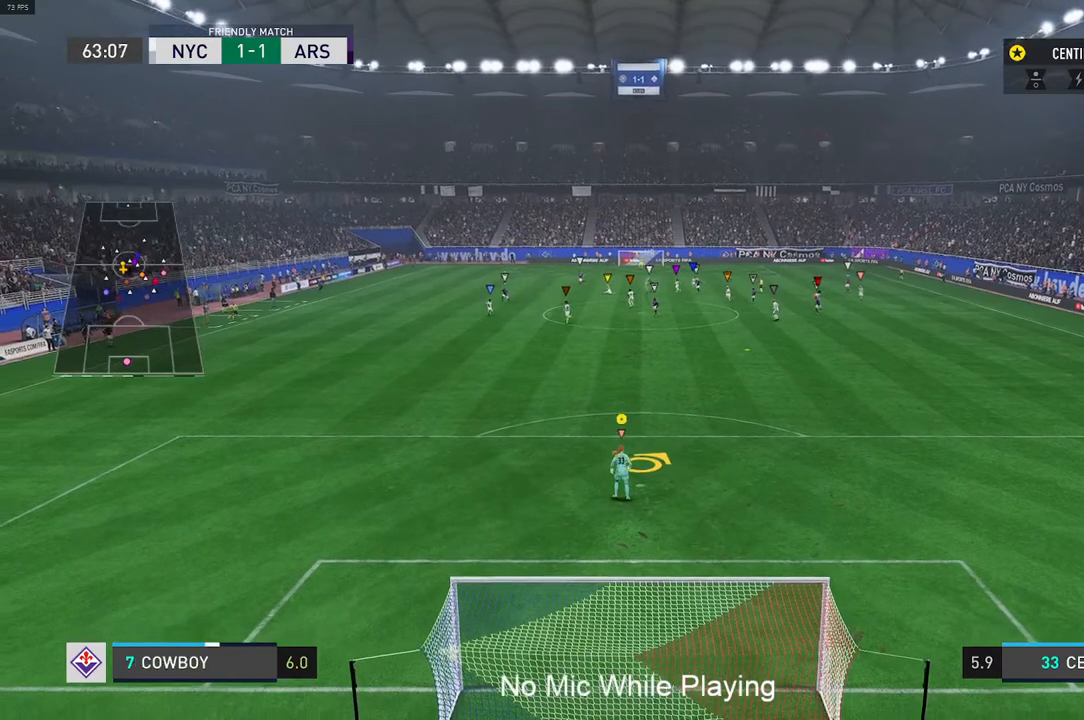
{"buttons": [], "left_stick": "center", "right_stick": "center", "events": []}
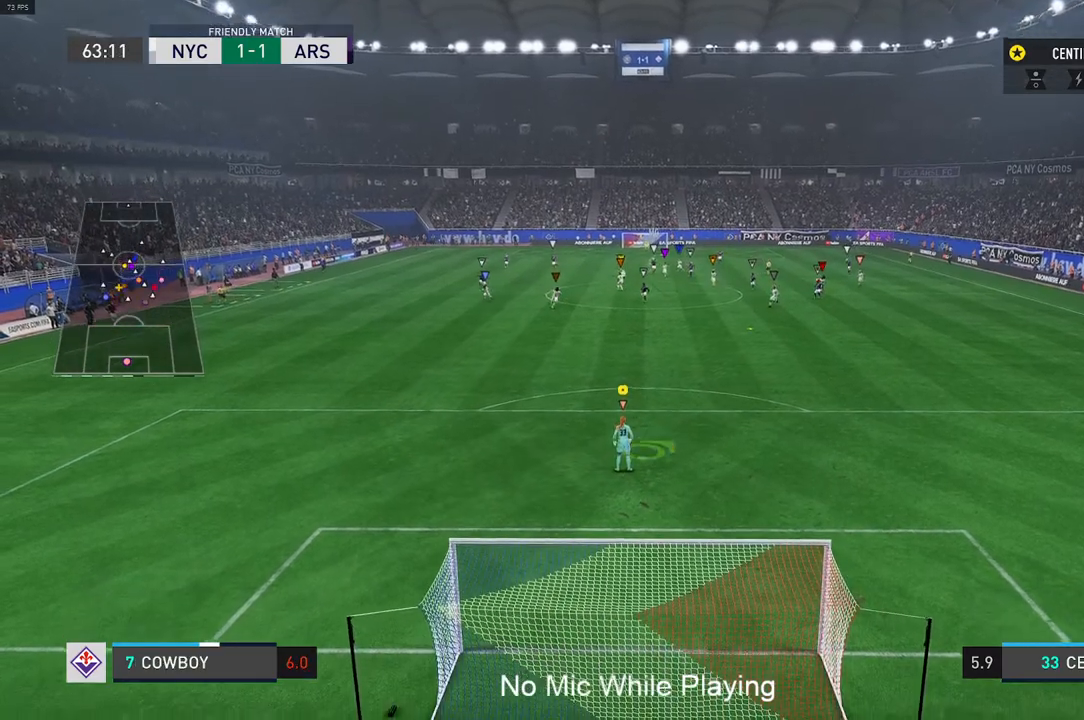
{"buttons": [], "left_stick": "center", "right_stick": "center", "events": [[50, "left_stick", "right"], [350, "left_stick", "center"]]}
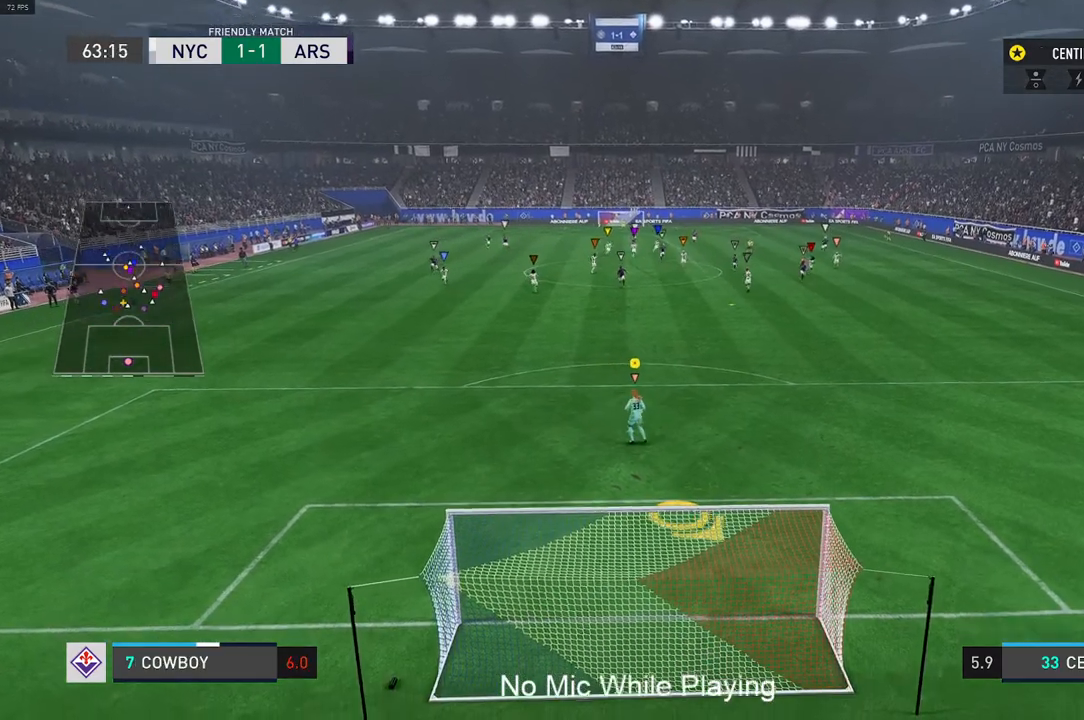
{"buttons": ["L2", "R2"], "left_stick": "up-right", "right_stick": "center", "events": [[117, "left_stick", "up-right"], [217, "L2", "down"], [367, "R2", "down"]]}
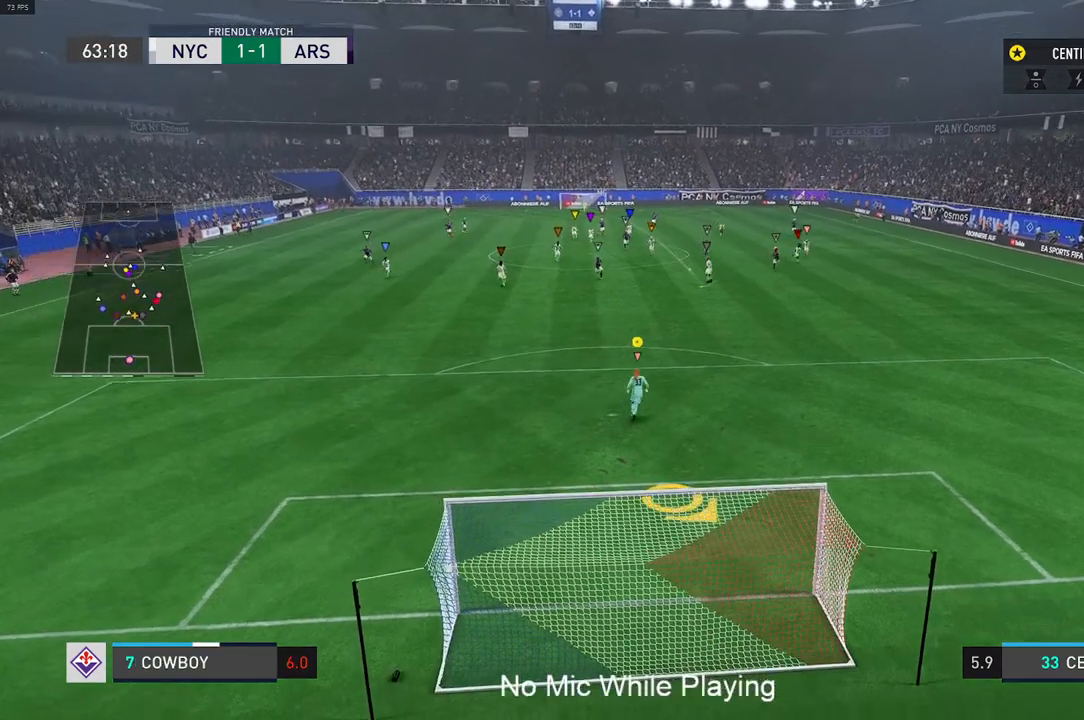
{"buttons": [], "left_stick": "center", "right_stick": "center", "events": [[167, "R2", "up"], [200, "left_stick", "center"], [233, "L2", "up"]]}
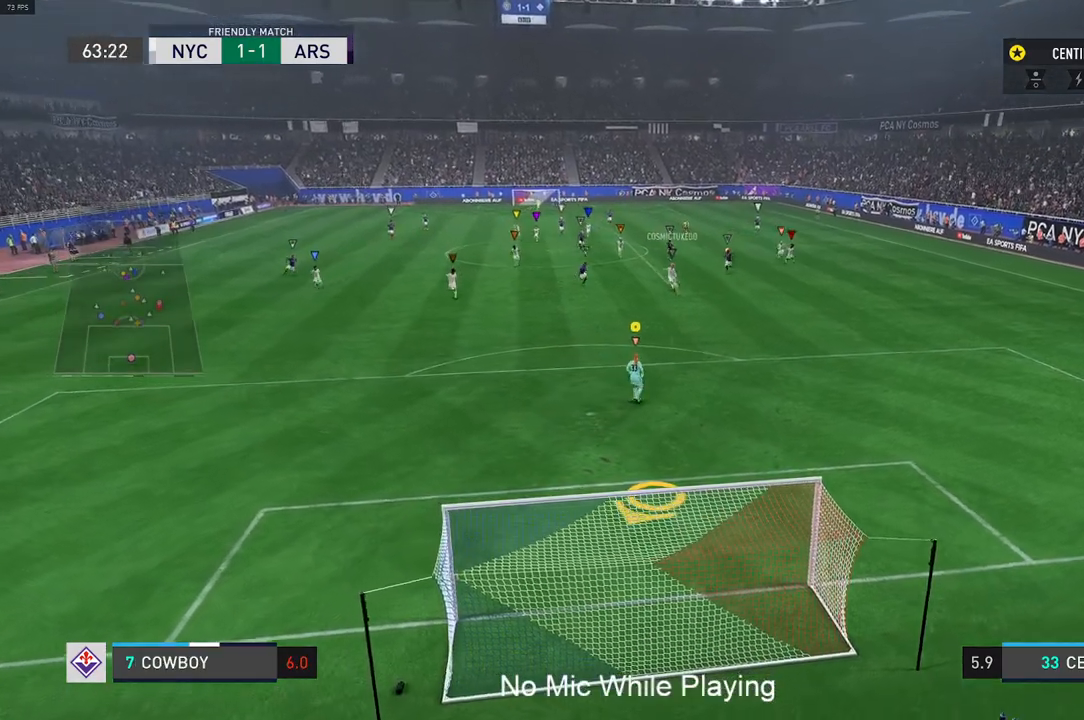
{"buttons": ["L2"], "left_stick": "down", "right_stick": "center", "events": [[167, "left_stick", "down-right"], [317, "L2", "down"], [433, "left_stick", "down"]]}
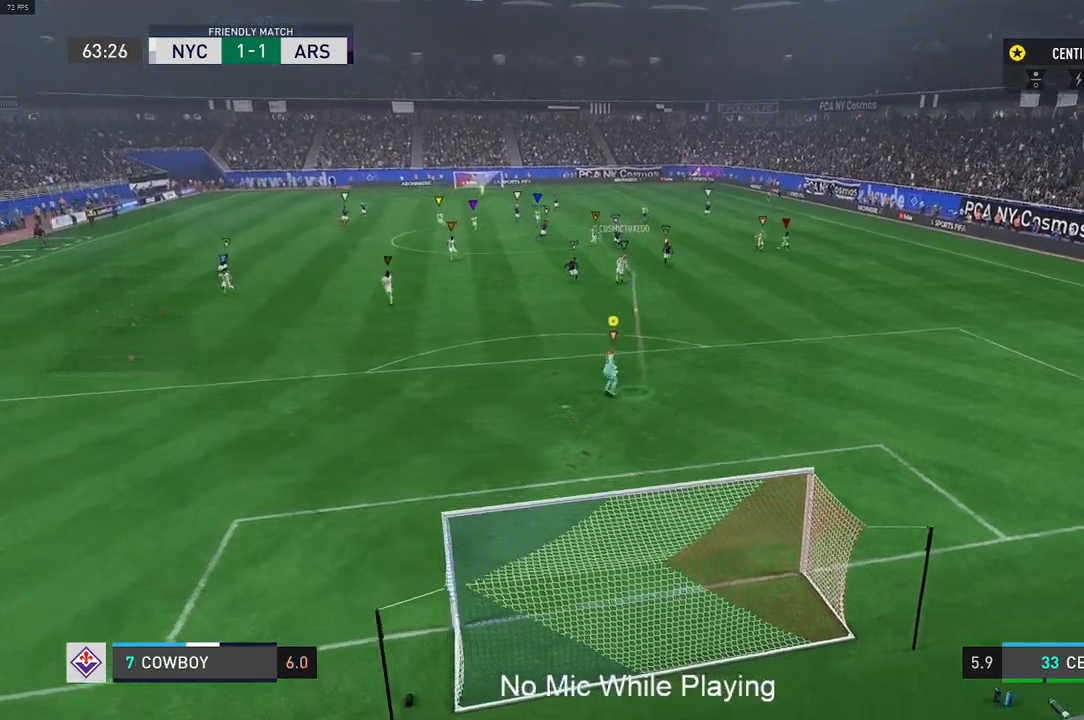
{"buttons": [], "left_stick": "left", "right_stick": "center", "events": [[267, "L2", "up"], [283, "left_stick", "center"], [400, "left_stick", "left"]]}
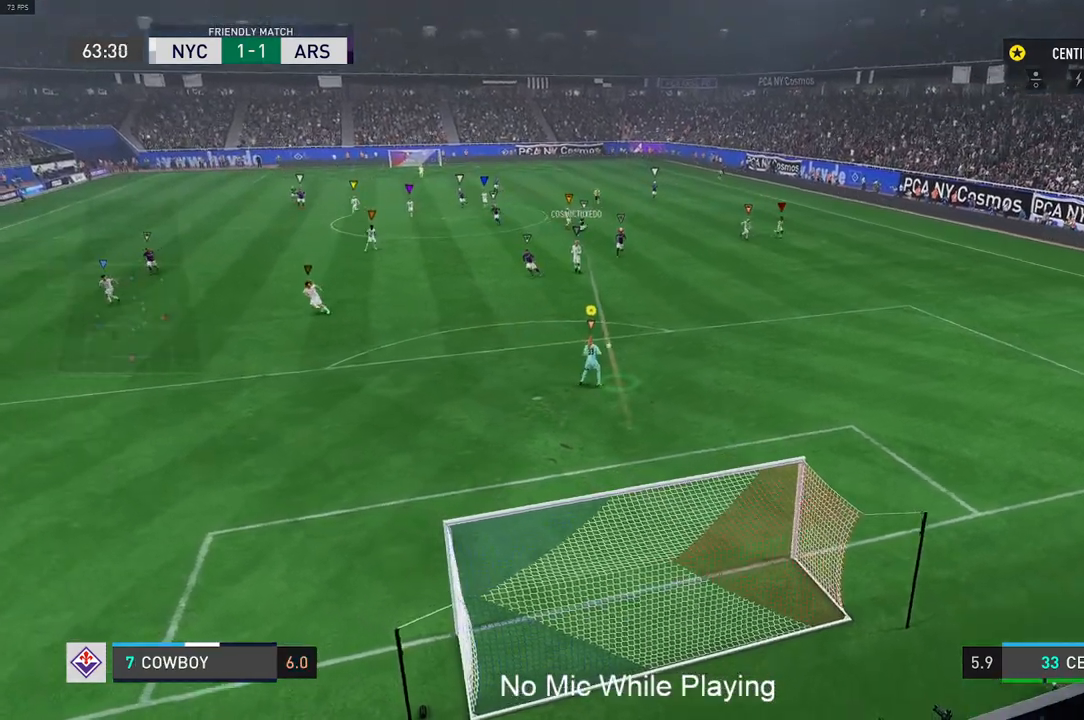
{"buttons": [], "left_stick": "left", "right_stick": "center", "events": []}
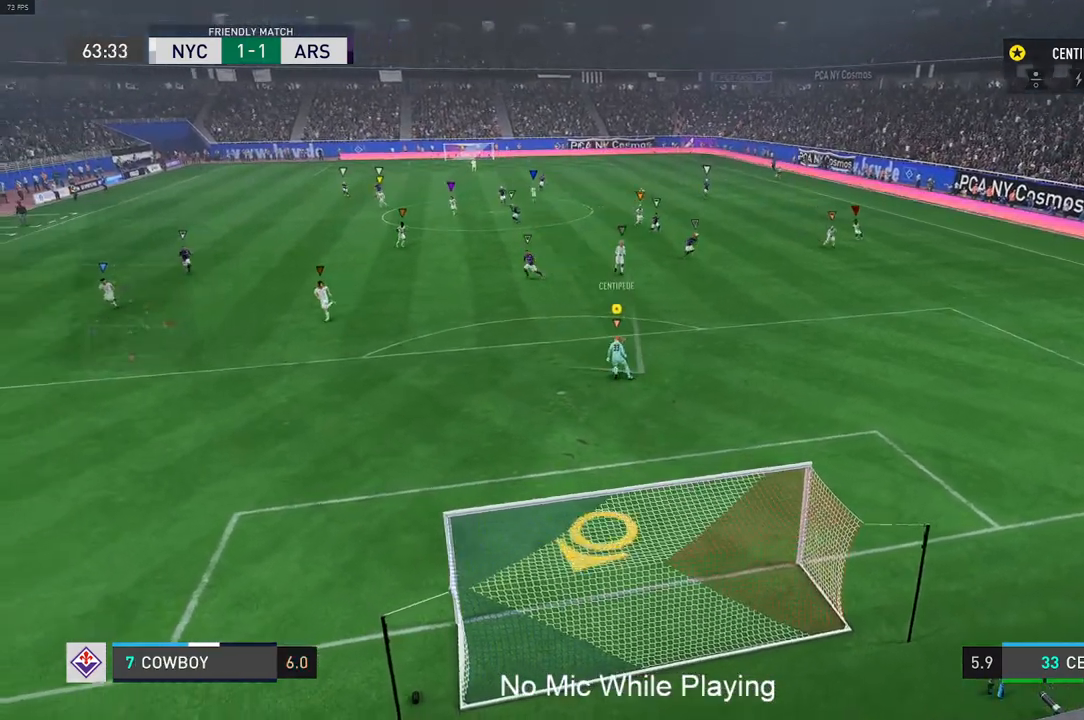
{"buttons": ["L1", "R1"], "left_stick": "up-left", "right_stick": "center", "events": [[50, "left_stick", "up-left"], [200, "R1", "down"], [250, "L1", "down"]]}
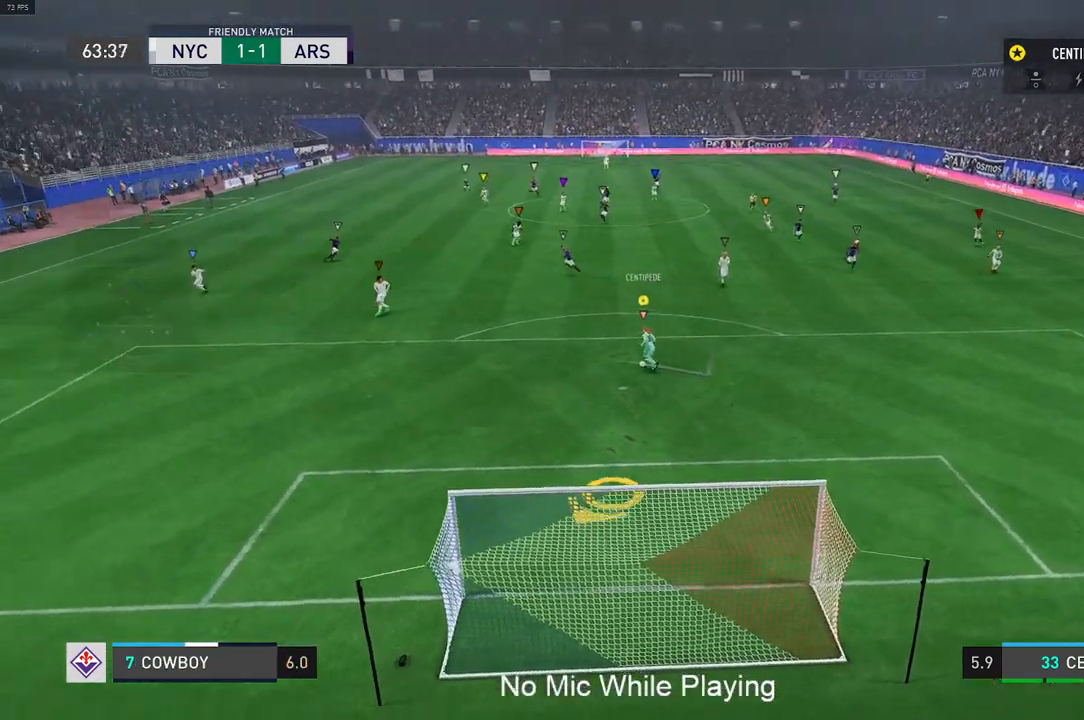
{"buttons": [], "left_stick": "up", "right_stick": "center", "events": [[217, "left_stick", "up"], [250, "L1", "up"], [250, "R1", "up"]]}
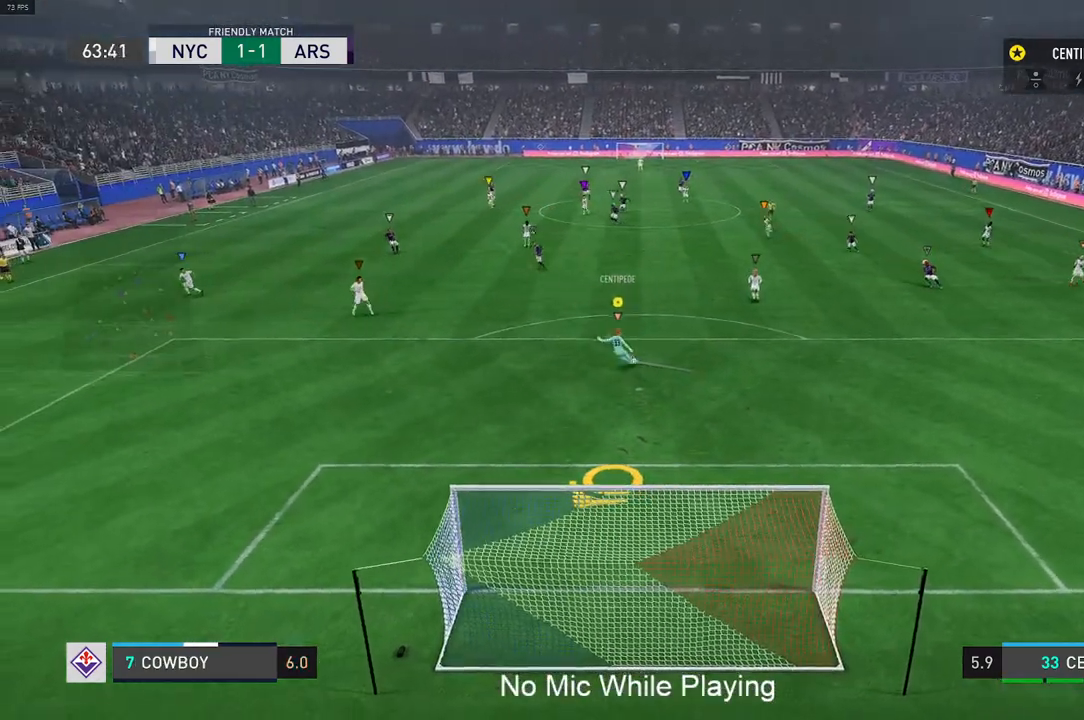
{"buttons": [], "left_stick": "up", "right_stick": "center", "events": []}
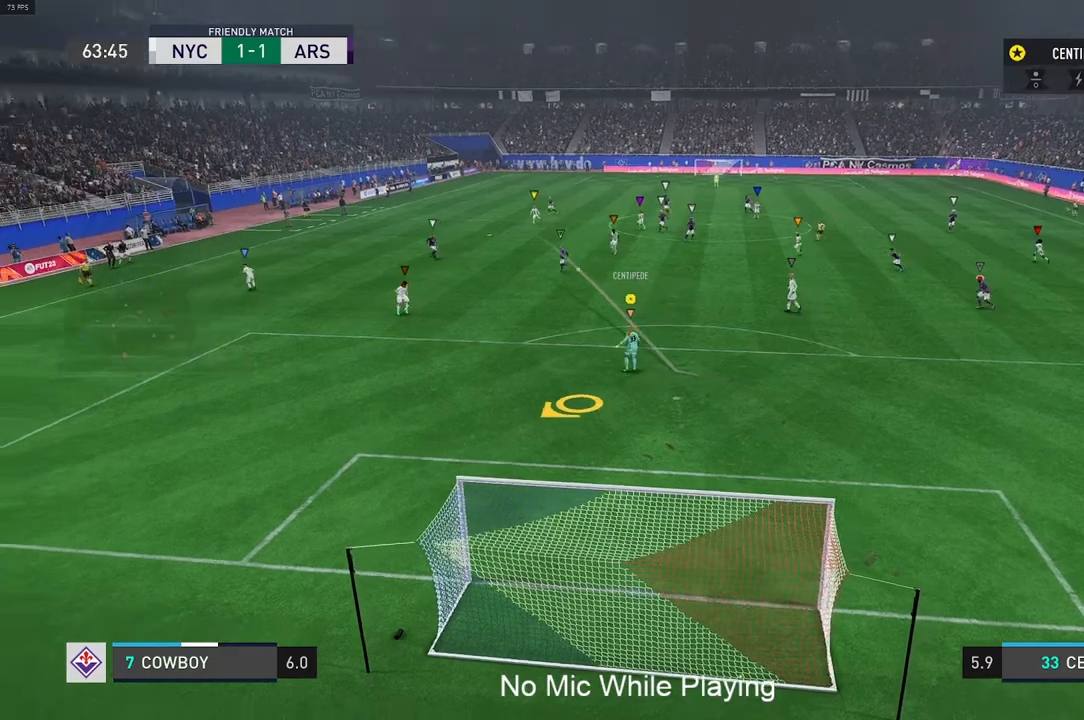
{"buttons": [], "left_stick": "center", "right_stick": "center", "events": [[200, "left_stick", "center"]]}
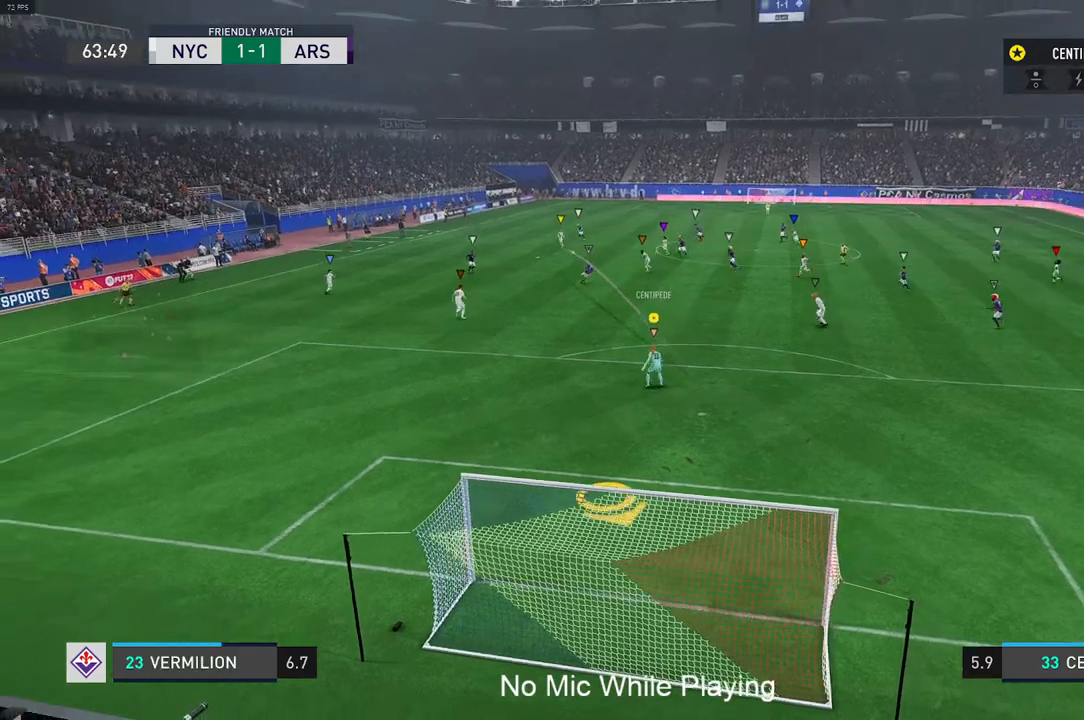
{"buttons": [], "left_stick": "down", "right_stick": "center", "events": [[300, "left_stick", "down"]]}
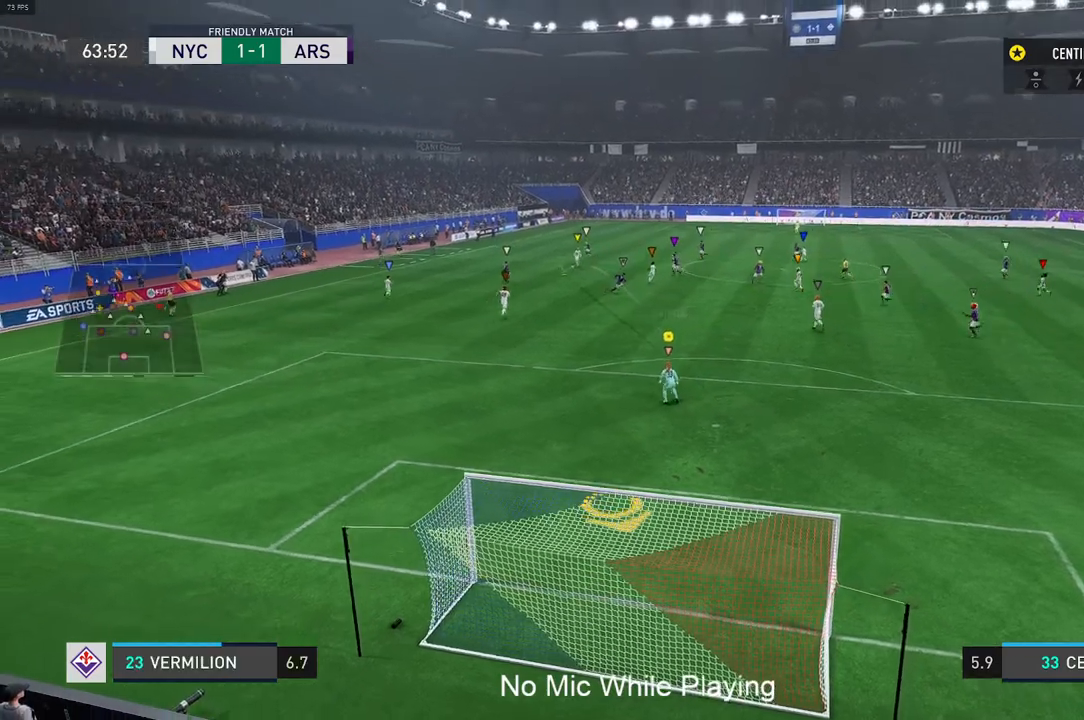
{"buttons": [], "left_stick": "down", "right_stick": "center", "events": []}
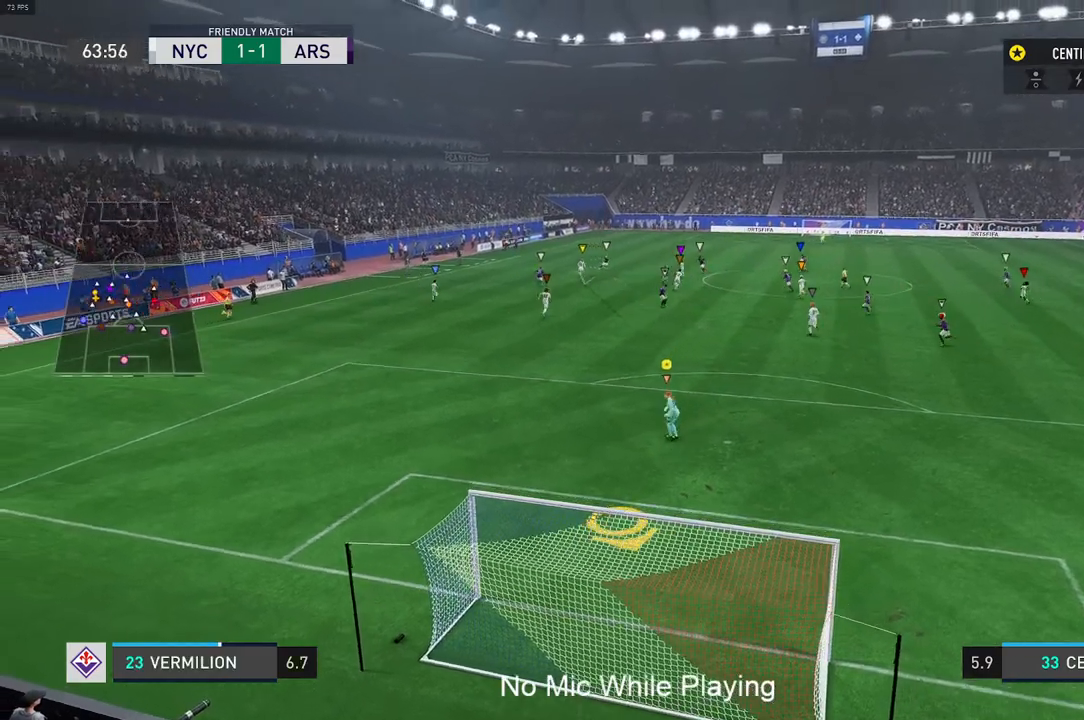
{"buttons": [], "left_stick": "center", "right_stick": "center", "events": [[200, "left_stick", "center"]]}
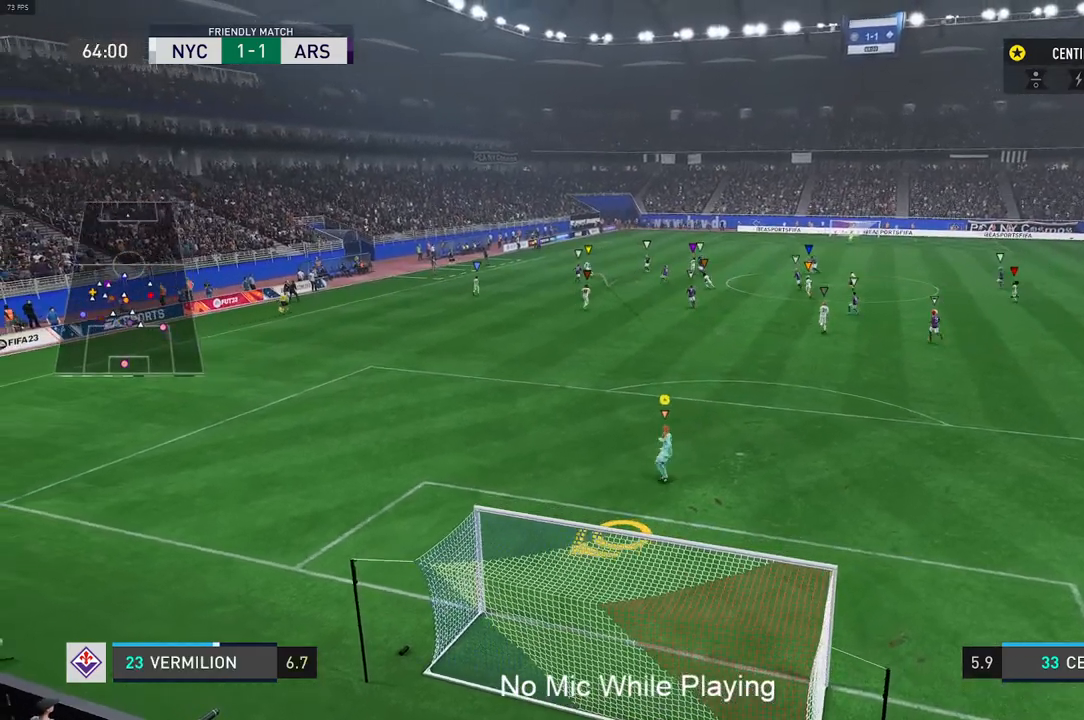
{"buttons": [], "left_stick": "center", "right_stick": "center", "events": [[183, "left_stick", "right"], [383, "left_stick", "center"]]}
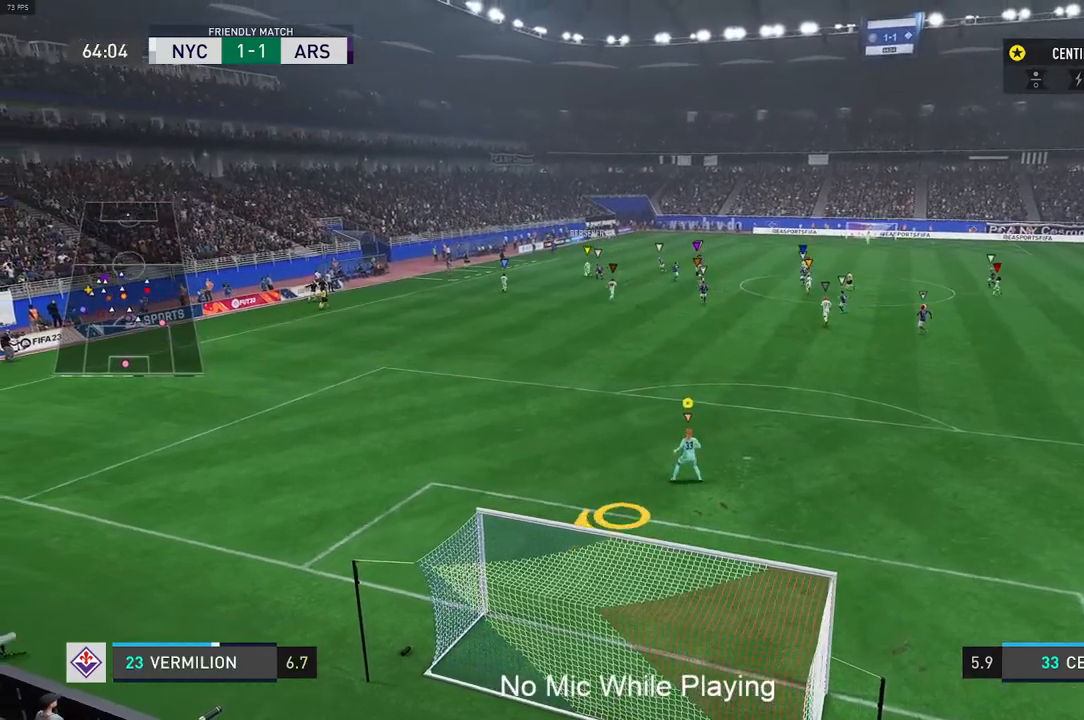
{"buttons": ["L2"], "left_stick": "down-left", "right_stick": "center", "events": [[217, "left_stick", "down-left"], [450, "L2", "down"]]}
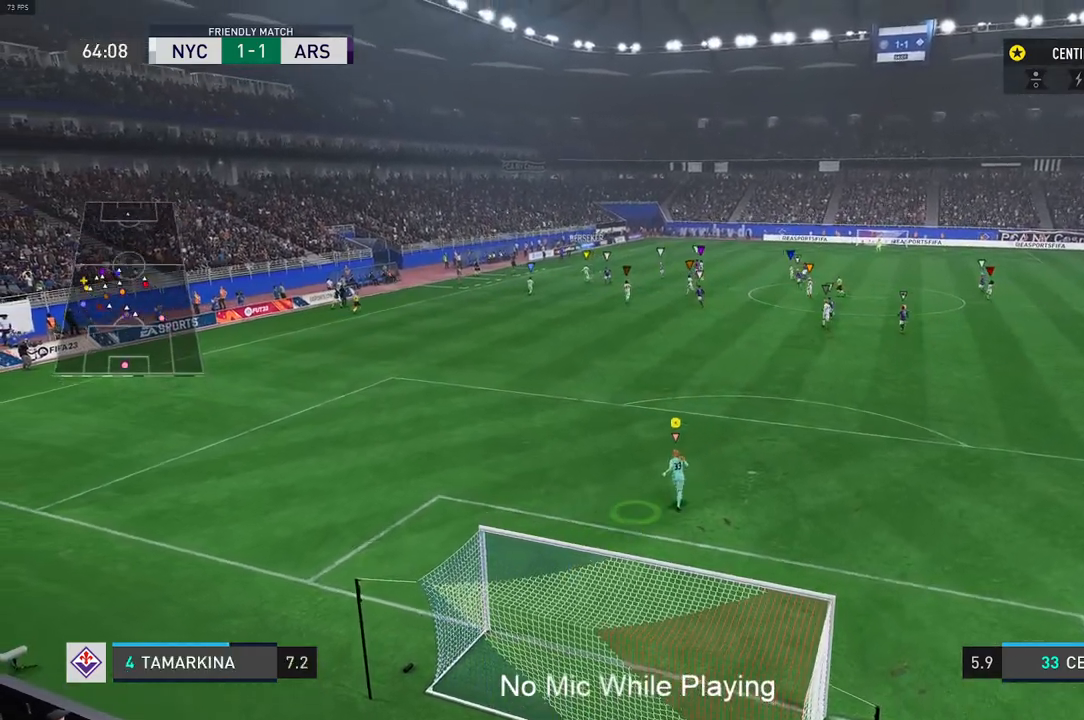
{"buttons": [], "left_stick": "center", "right_stick": "center", "events": [[283, "left_stick", "down"], [400, "left_stick", "center"], [450, "L2", "up"]]}
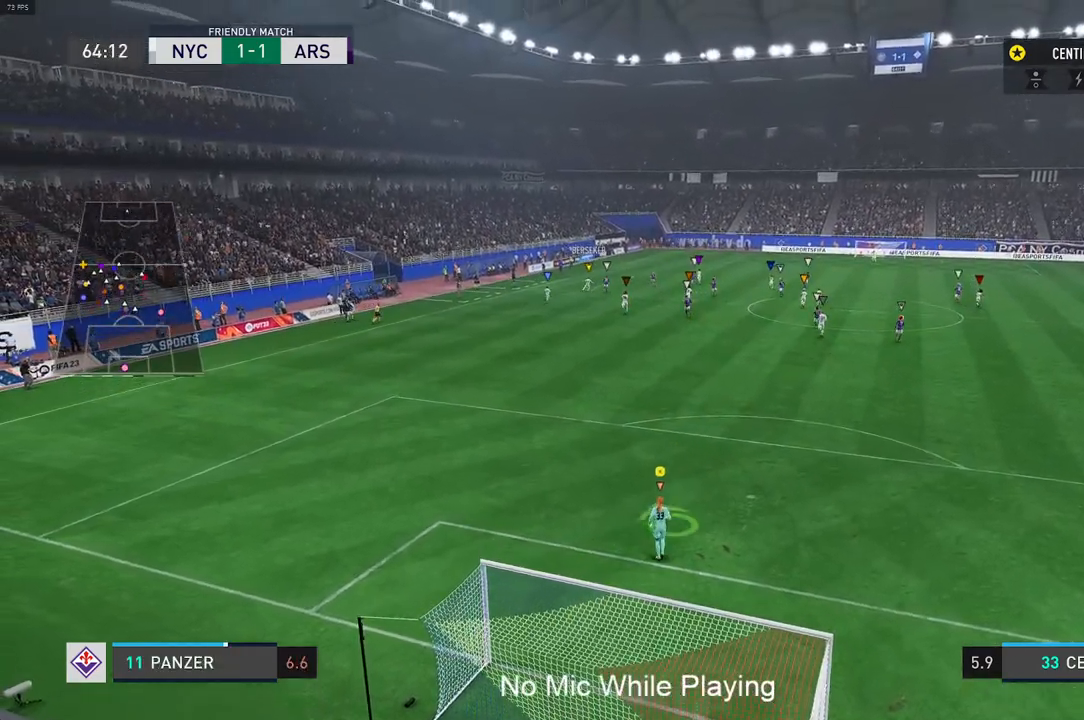
{"buttons": ["L2"], "left_stick": "up-right", "right_stick": "center", "events": [[267, "left_stick", "right"], [333, "left_stick", "up-right"], [500, "L2", "down"]]}
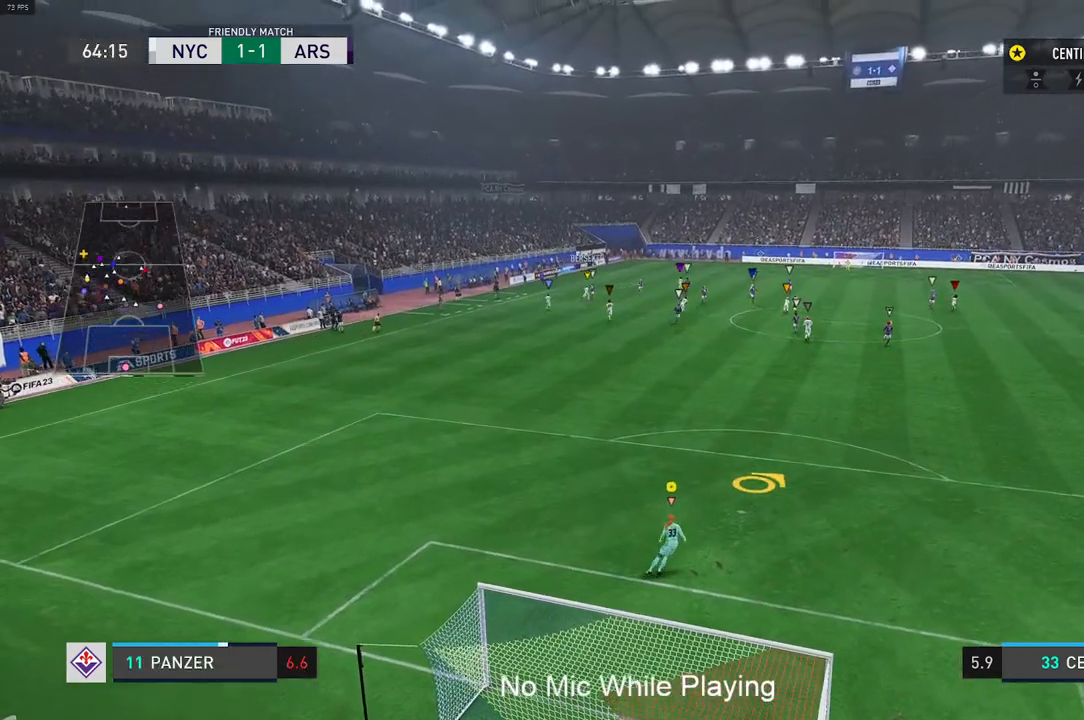
{"buttons": ["R2"], "left_stick": "up-right", "right_stick": "center", "events": [[267, "R2", "down"], [500, "L2", "up"]]}
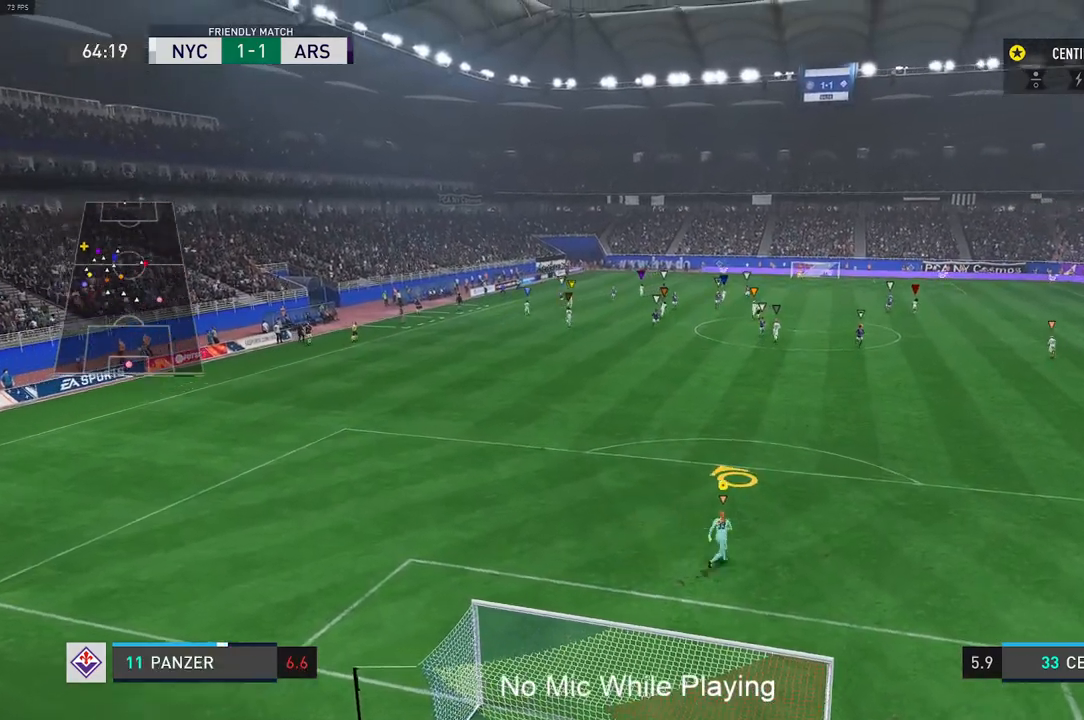
{"buttons": [], "left_stick": "center", "right_stick": "center", "events": [[267, "R2", "up"], [317, "left_stick", "center"]]}